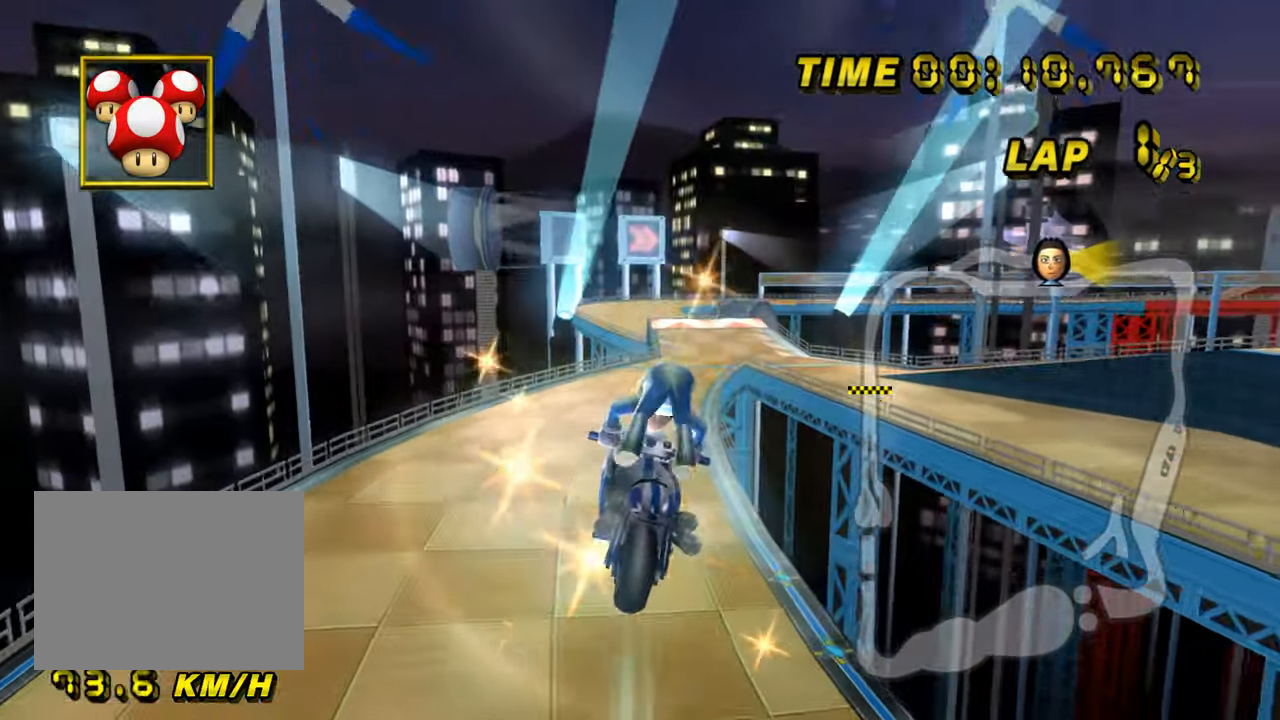
Gameplay with a controller (Nintendo layout); each line is a JSON object with the inputs held at the frame after it. "events" lists button and stick changes between this image and that frame as [ms after this image, input, new state], when the widget could be followed in between. Not read: B C_DOWN C_LEFT C_RIGHT C_UP L3 R2 R3 Z.
{"buttons": ["A"], "left_stick": "up-right", "events": []}
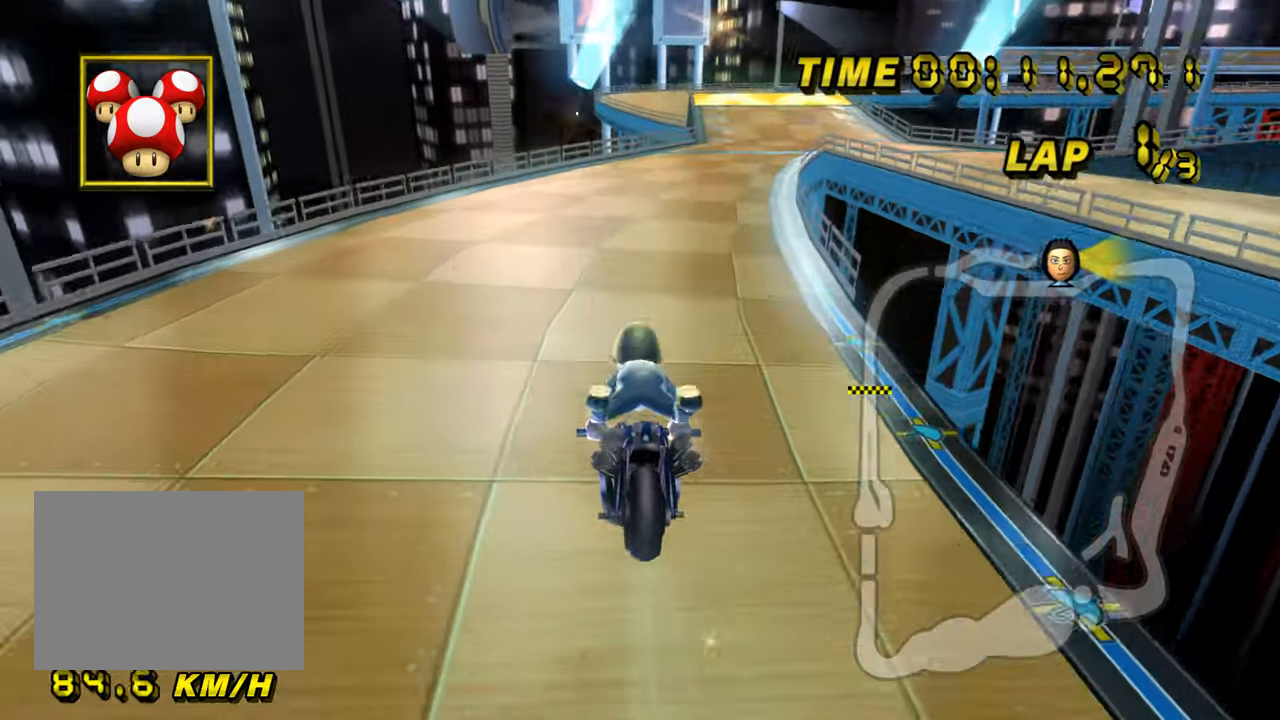
{"buttons": ["A"], "left_stick": "center", "events": [[233, "DPAD_UP", "down"], [250, "DPAD_UP", "up"], [334, "left_stick", "center"], [450, "DPAD_UP", "down"], [467, "DPAD_UP", "up"]]}
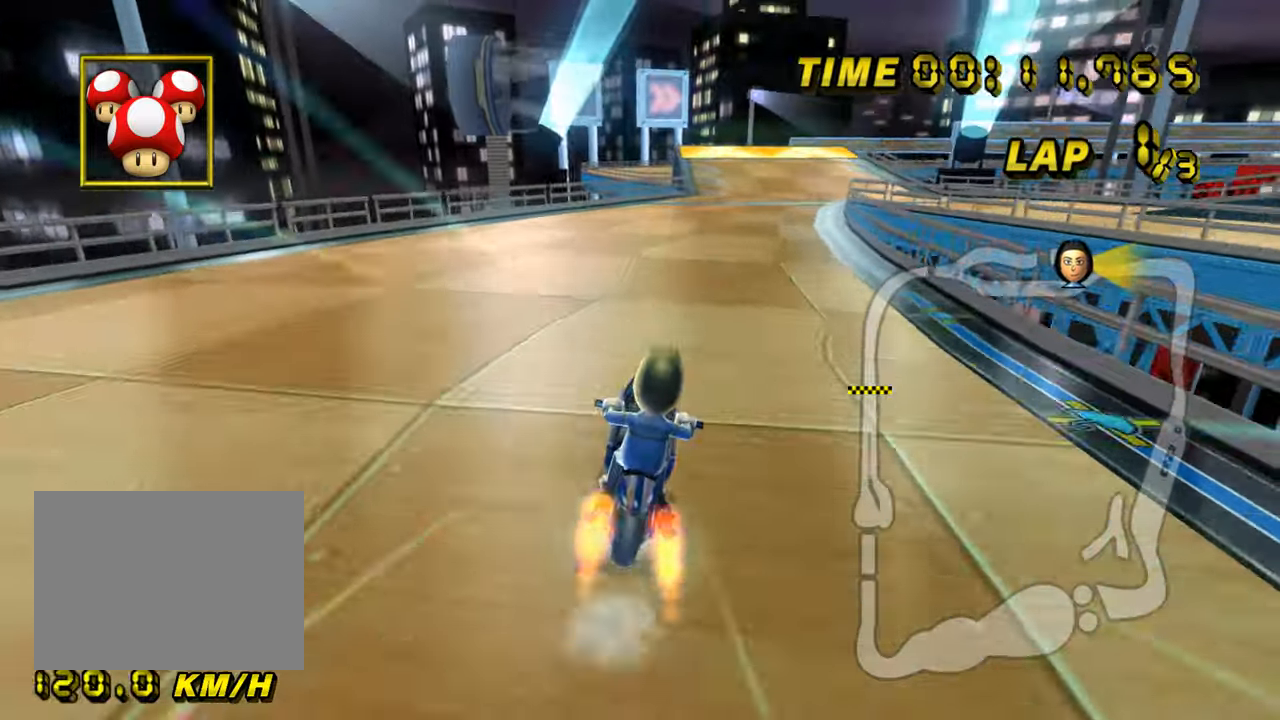
{"buttons": ["A"], "left_stick": "center", "events": []}
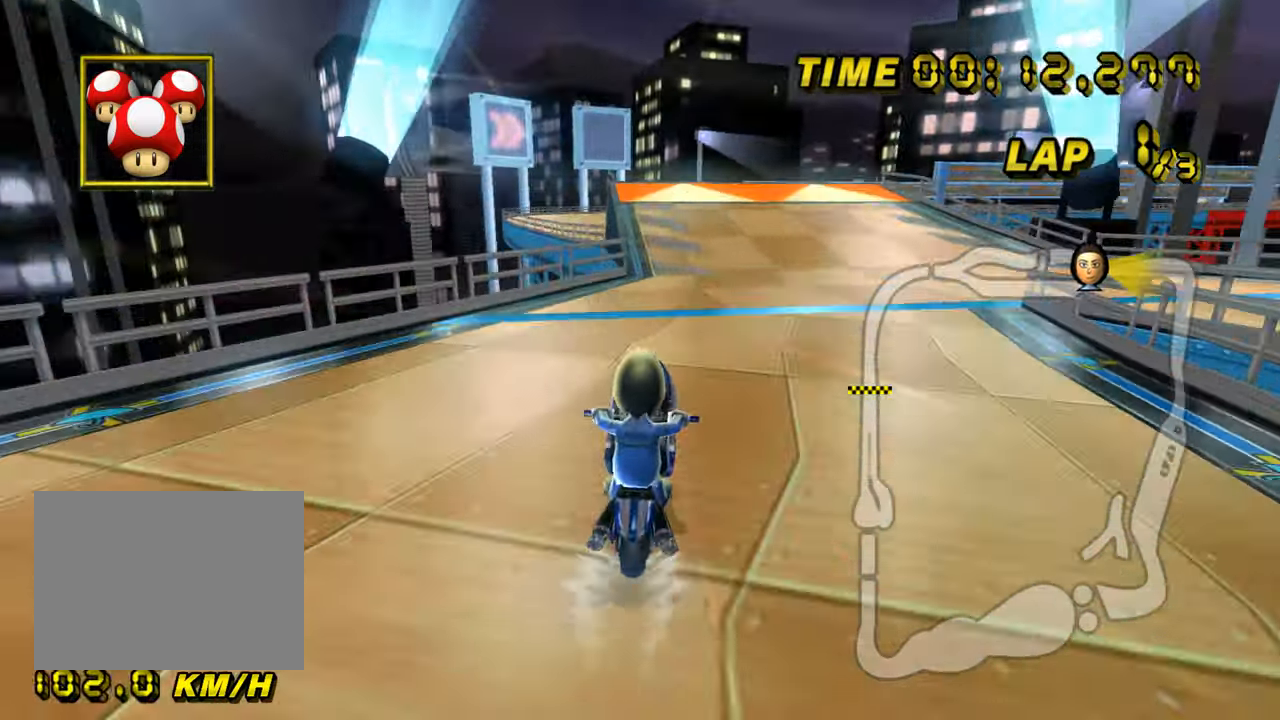
{"buttons": ["A"], "left_stick": "center", "events": []}
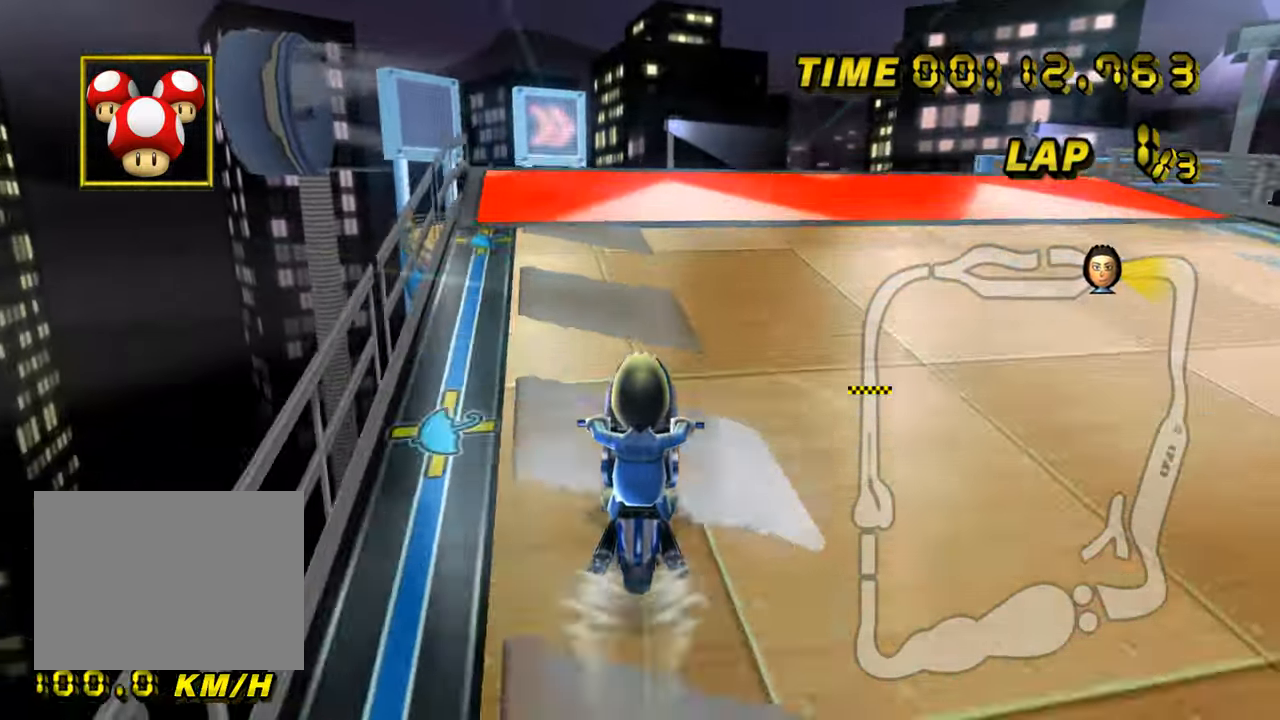
{"buttons": ["A"], "left_stick": "left", "events": [[67, "R1", "down"], [151, "R1", "up"], [167, "left_stick", "down-left"], [251, "left_stick", "center"], [468, "left_stick", "left"]]}
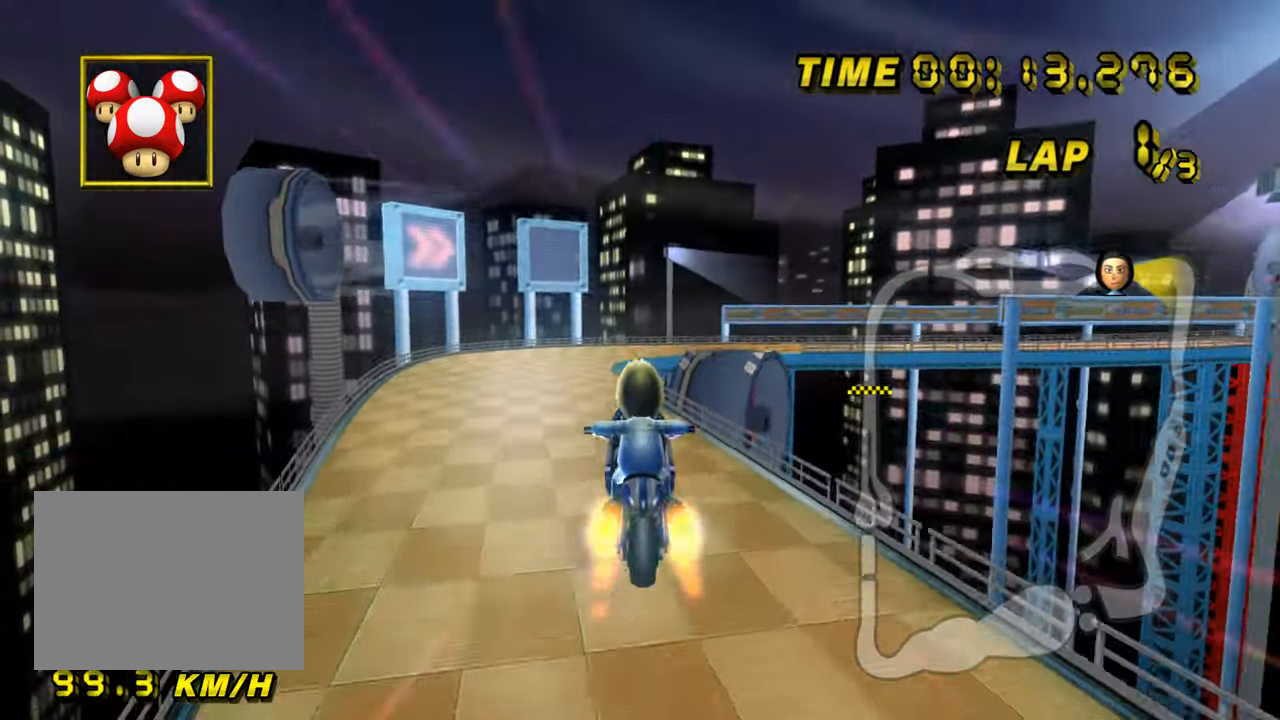
{"buttons": ["A"], "left_stick": "center", "events": [[450, "left_stick", "center"]]}
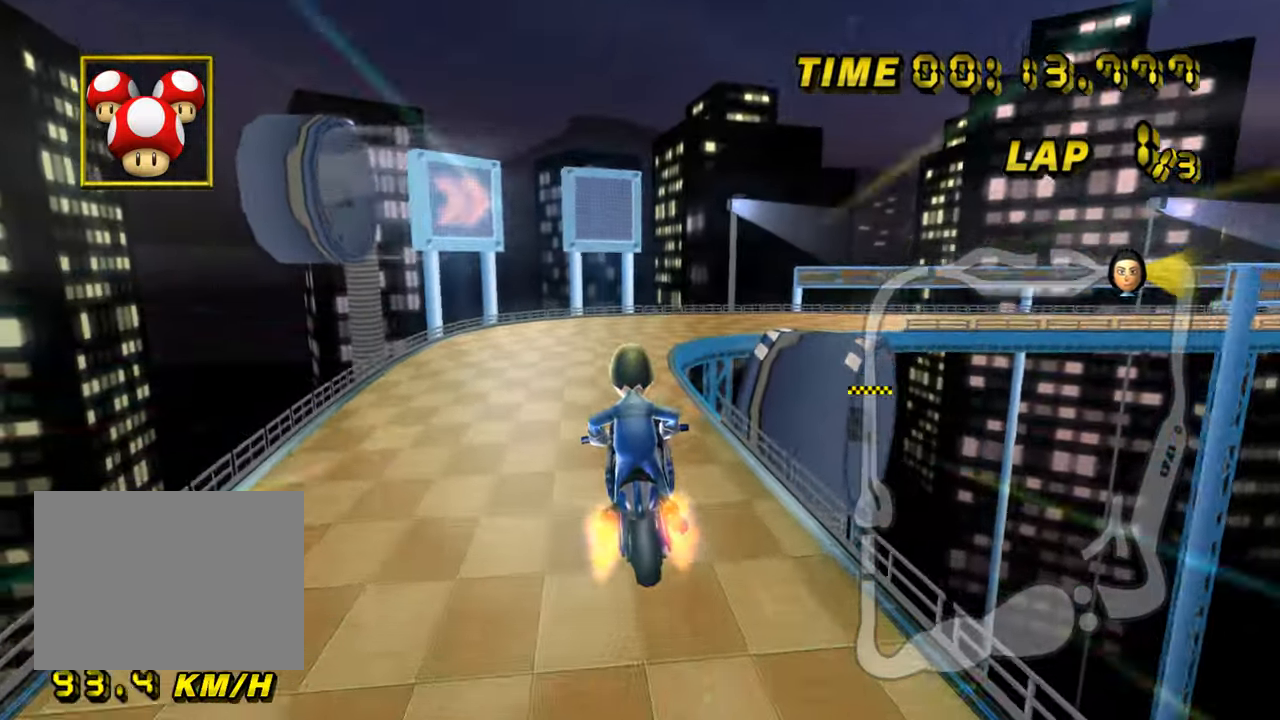
{"buttons": ["A", "R1"], "left_stick": "up-right", "events": [[17, "left_stick", "right"], [167, "R1", "down"], [301, "left_stick", "up-right"]]}
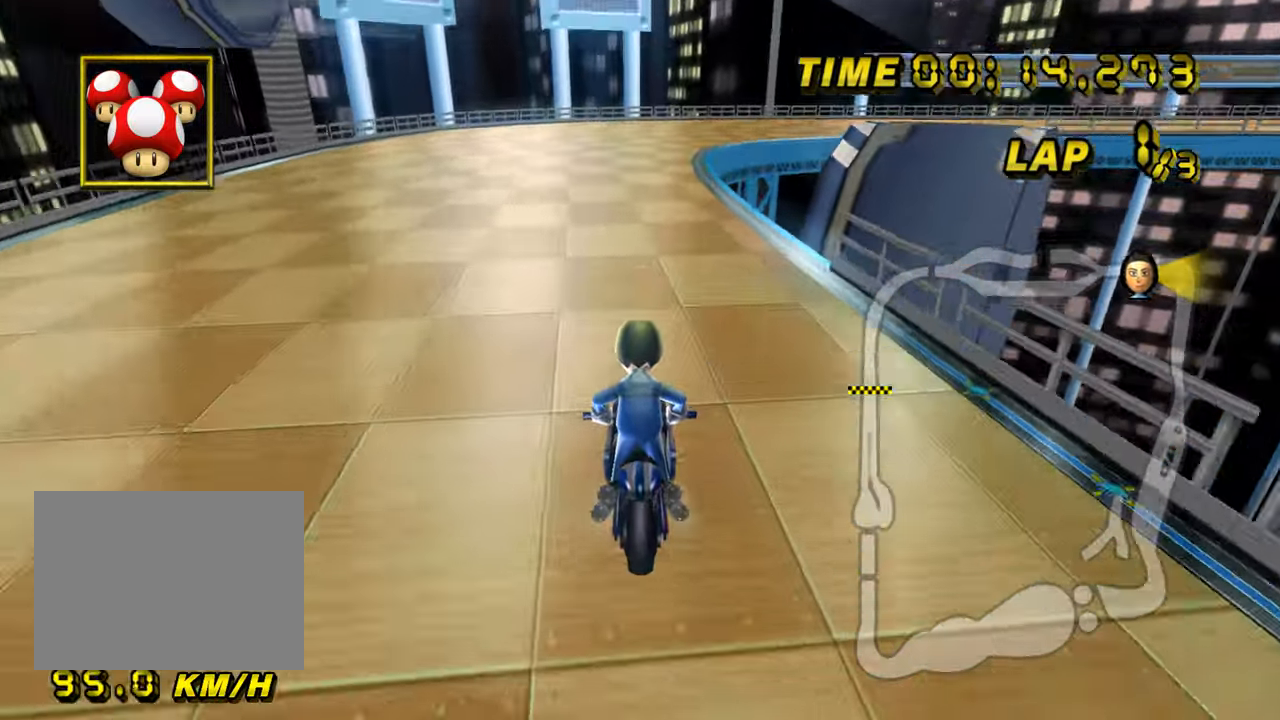
{"buttons": ["A", "R1"], "left_stick": "right", "events": [[183, "left_stick", "right"]]}
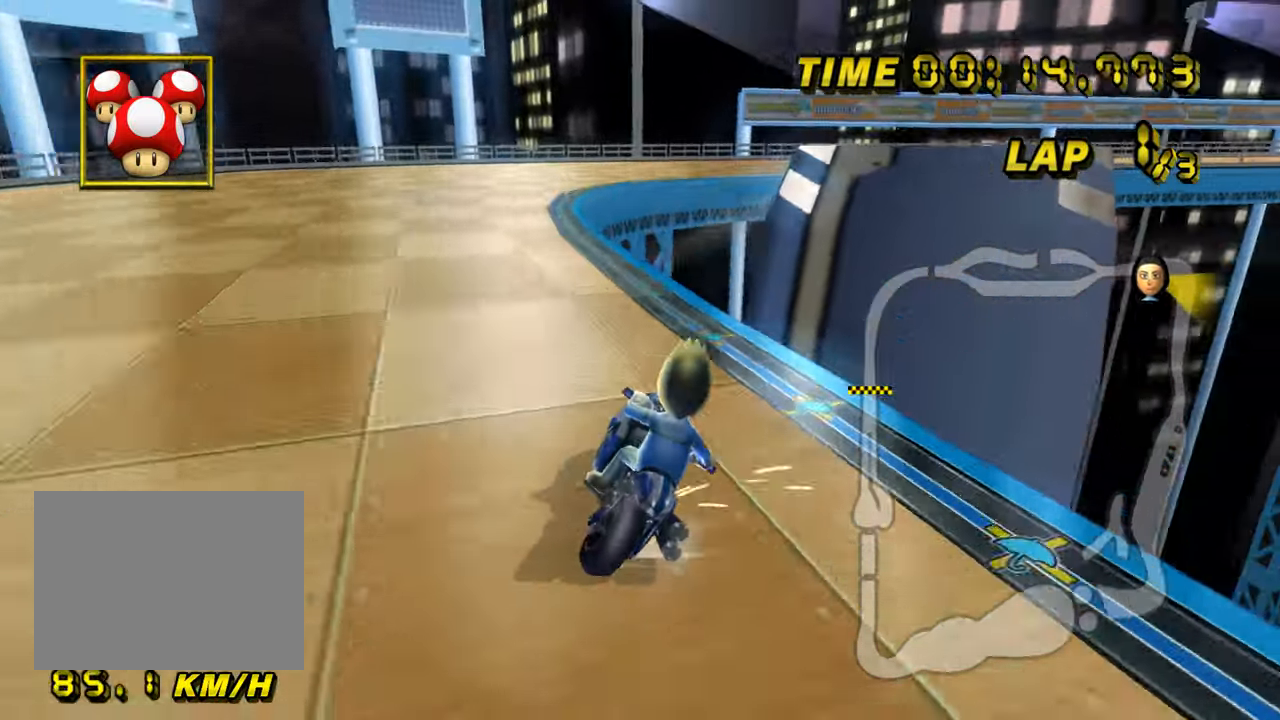
{"buttons": ["A", "R1"], "left_stick": "right", "events": [[334, "DPAD_UP", "down"], [351, "DPAD_UP", "up"]]}
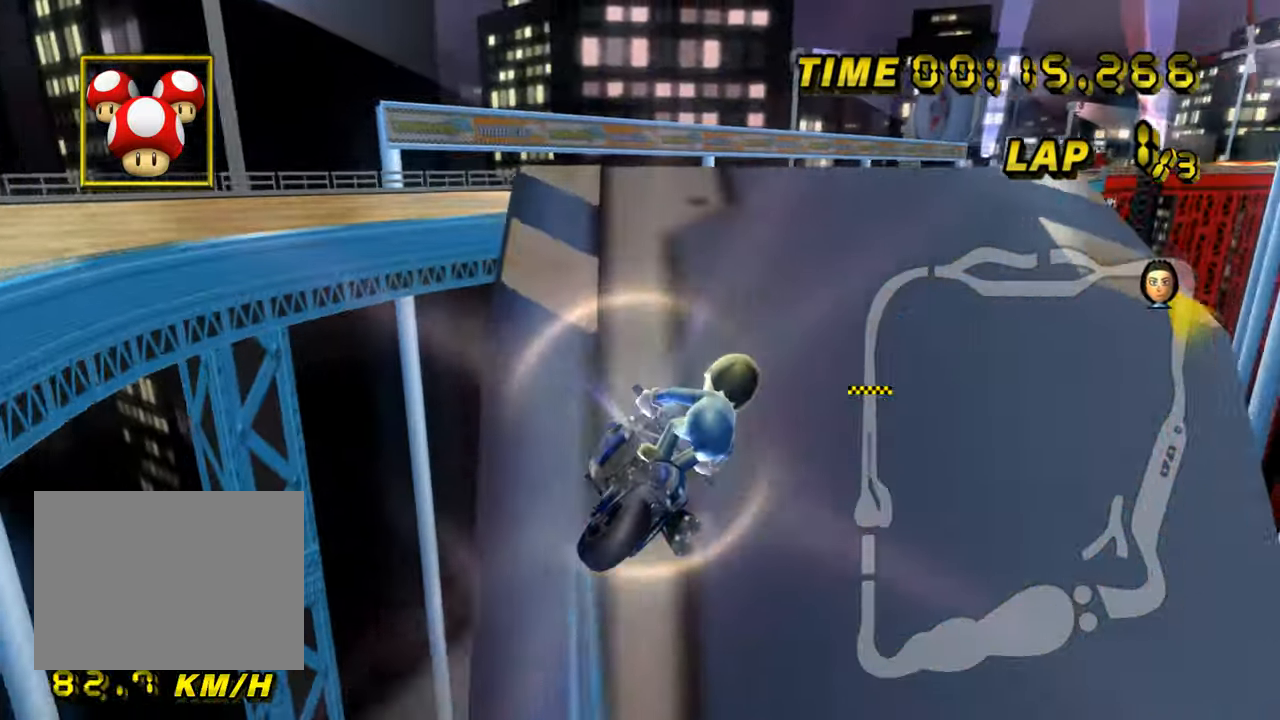
{"buttons": ["A", "R1"], "left_stick": "up-left", "events": [[167, "left_stick", "up-left"]]}
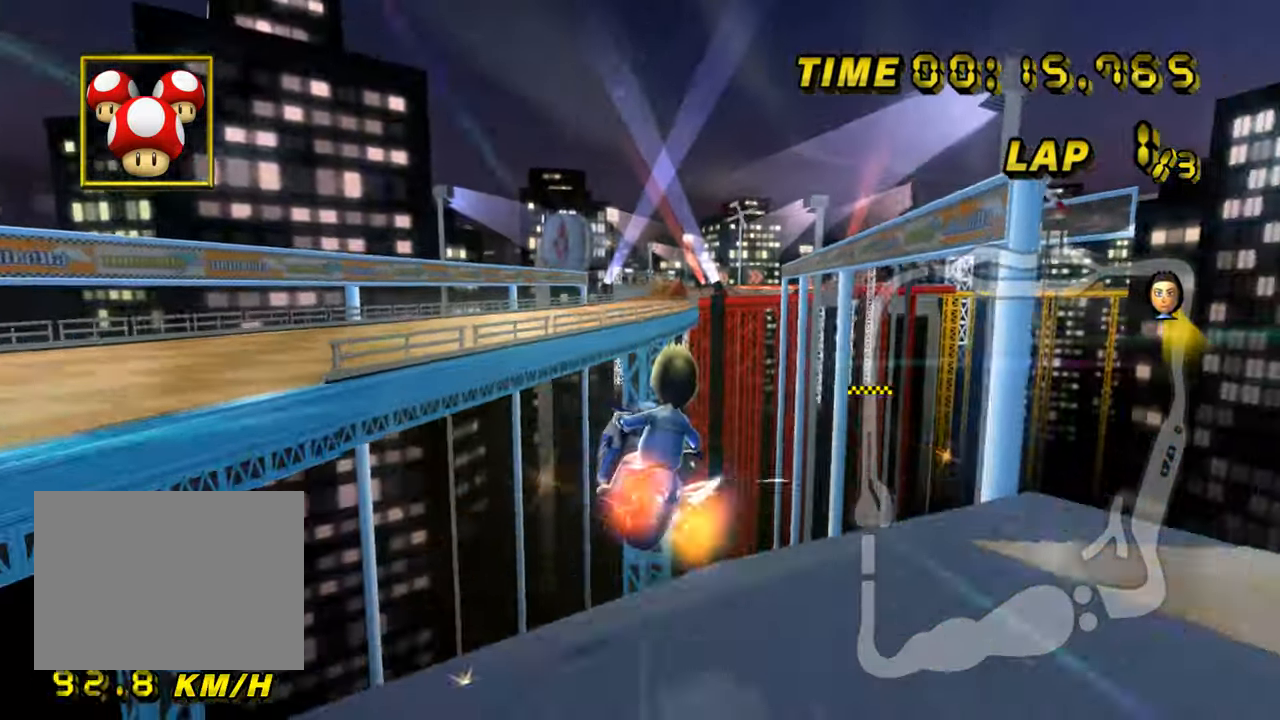
{"buttons": ["A", "R1"], "left_stick": "up-left", "events": [[50, "left_stick", "up-right"], [117, "DPAD_UP", "down"], [134, "DPAD_UP", "up"], [184, "left_stick", "up-left"]]}
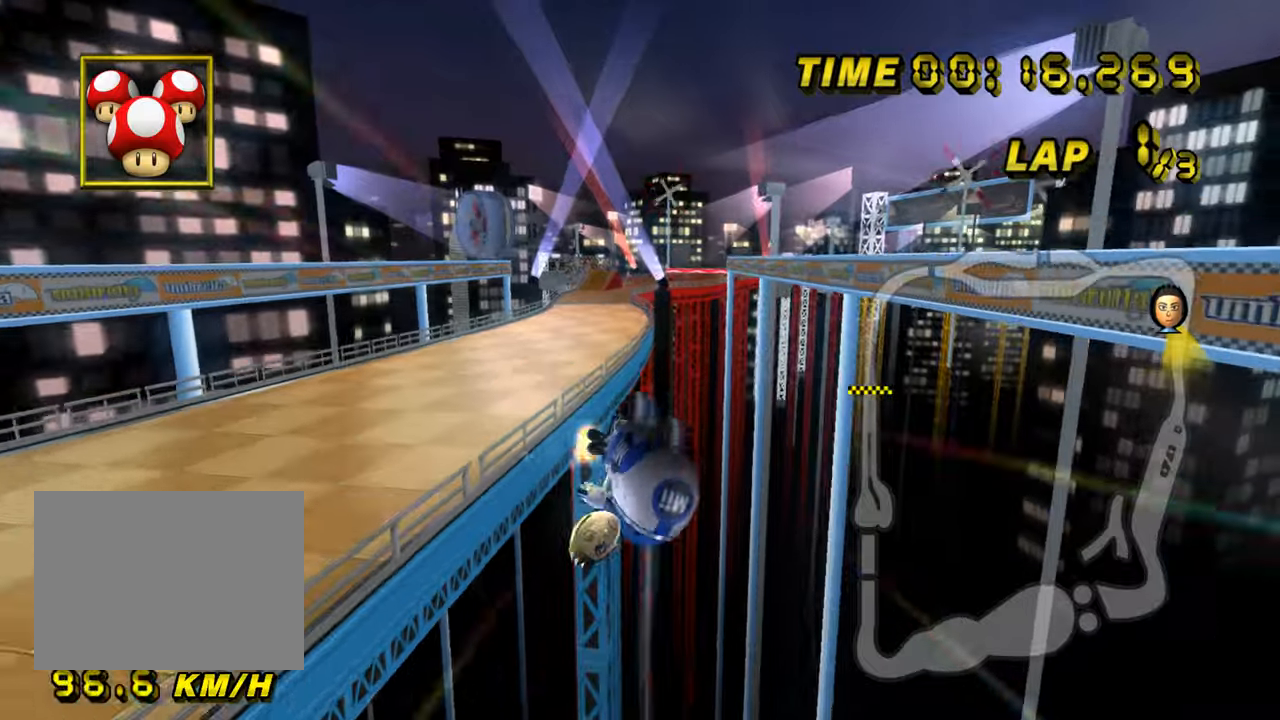
{"buttons": ["A", "R1"], "left_stick": "up-right", "events": [[467, "left_stick", "up-right"]]}
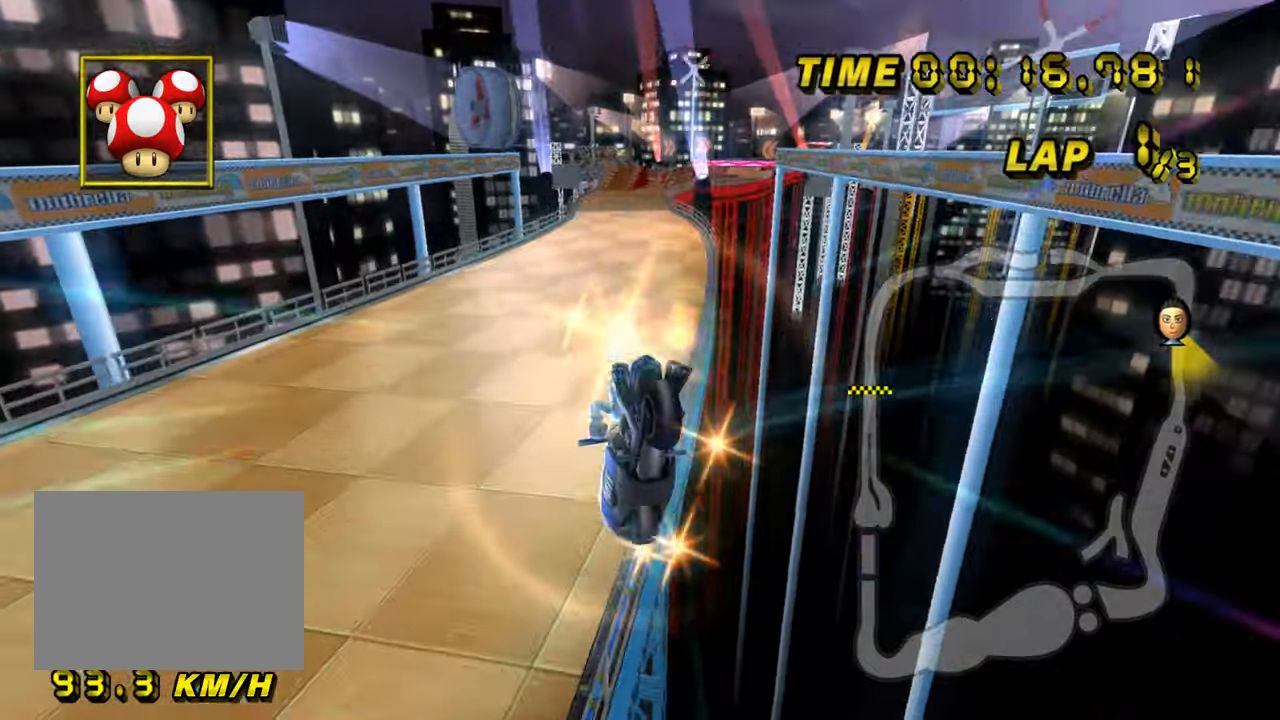
{"buttons": ["A", "R1"], "left_stick": "up", "events": [[367, "left_stick", "up"]]}
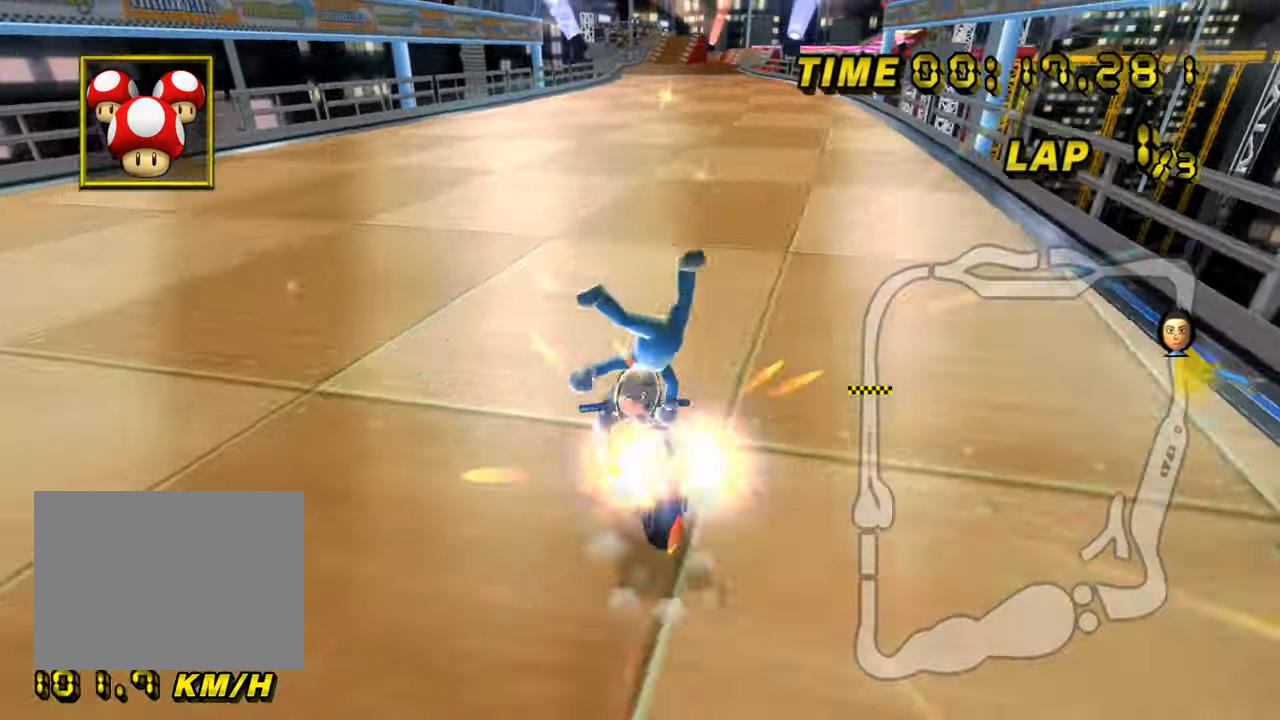
{"buttons": ["A", "R1"], "left_stick": "up-left", "events": [[34, "left_stick", "up-left"]]}
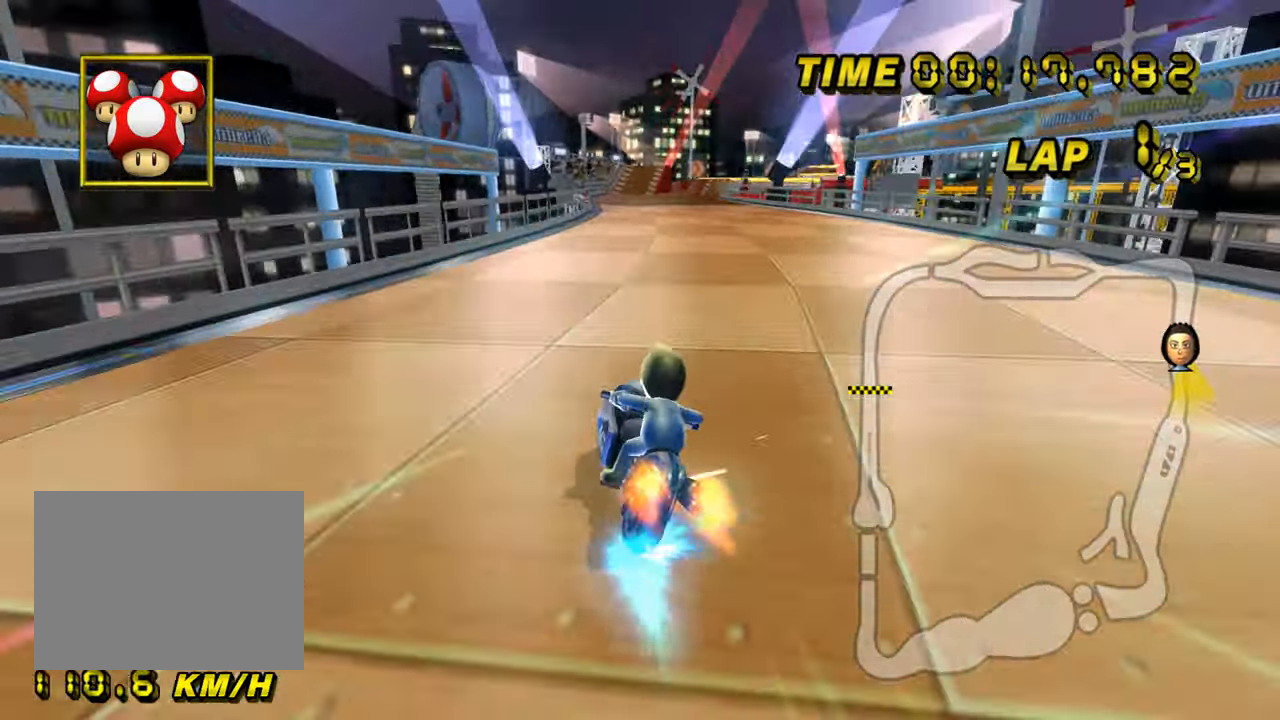
{"buttons": ["A"], "left_stick": "center", "events": [[33, "left_stick", "up-right"], [283, "R1", "up"], [300, "DPAD_UP", "down"], [317, "DPAD_UP", "up"], [367, "left_stick", "center"]]}
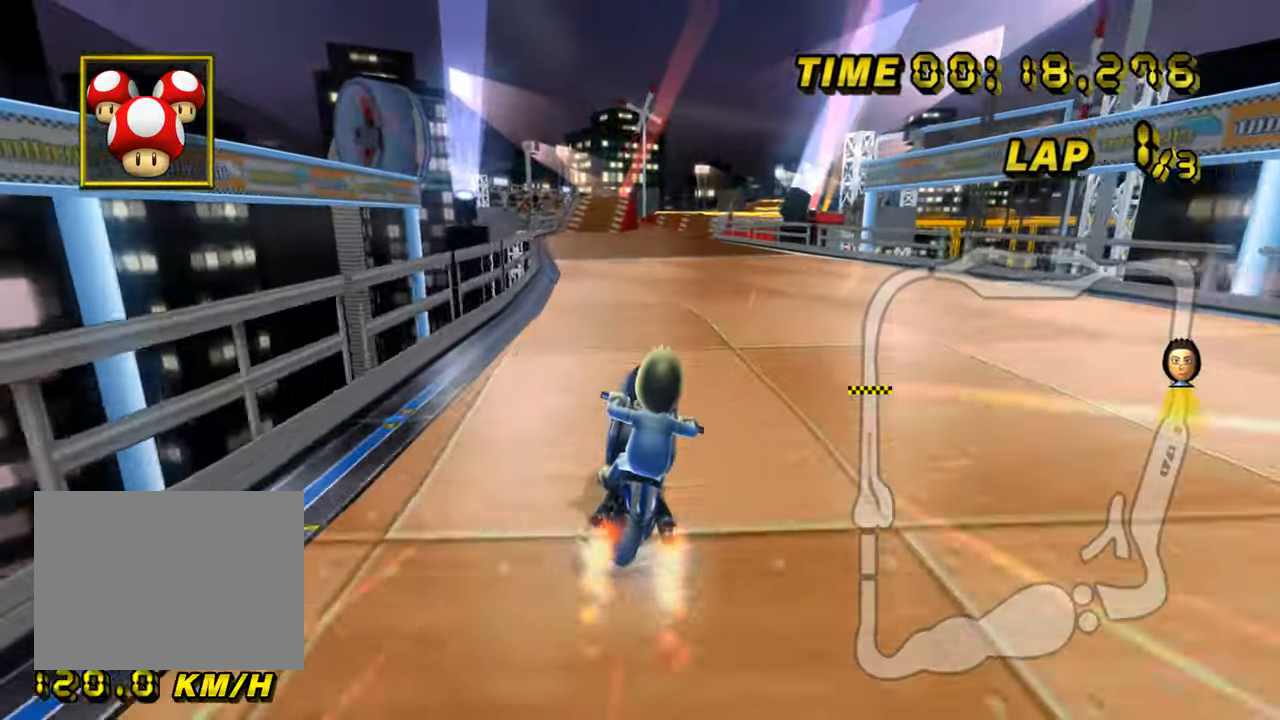
{"buttons": ["A"], "left_stick": "center", "events": []}
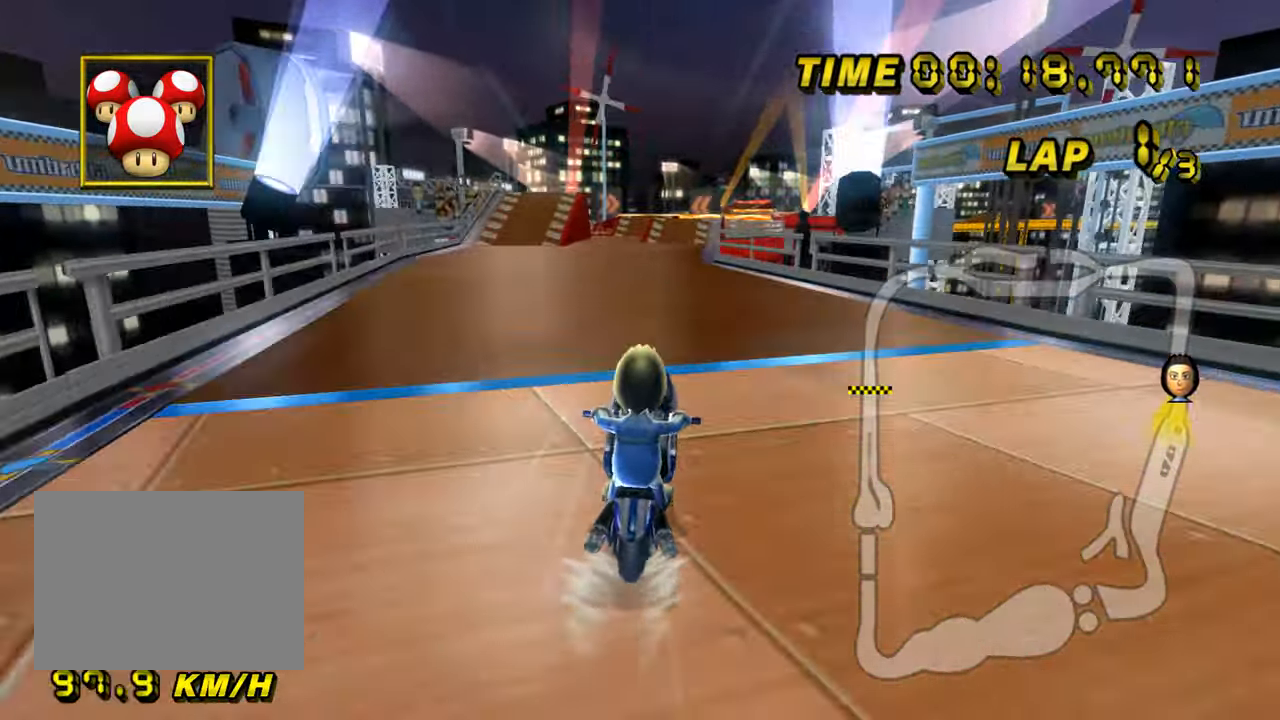
{"buttons": ["A"], "left_stick": "center", "events": []}
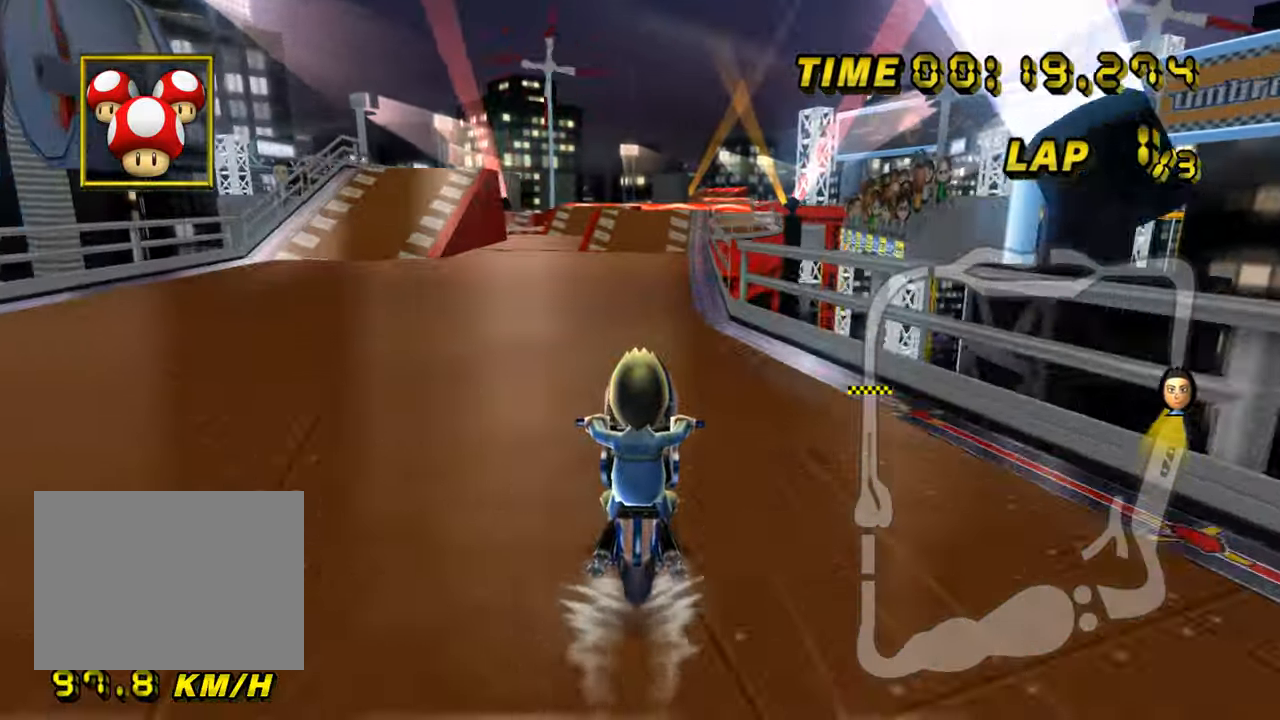
{"buttons": ["A"], "left_stick": "center", "events": []}
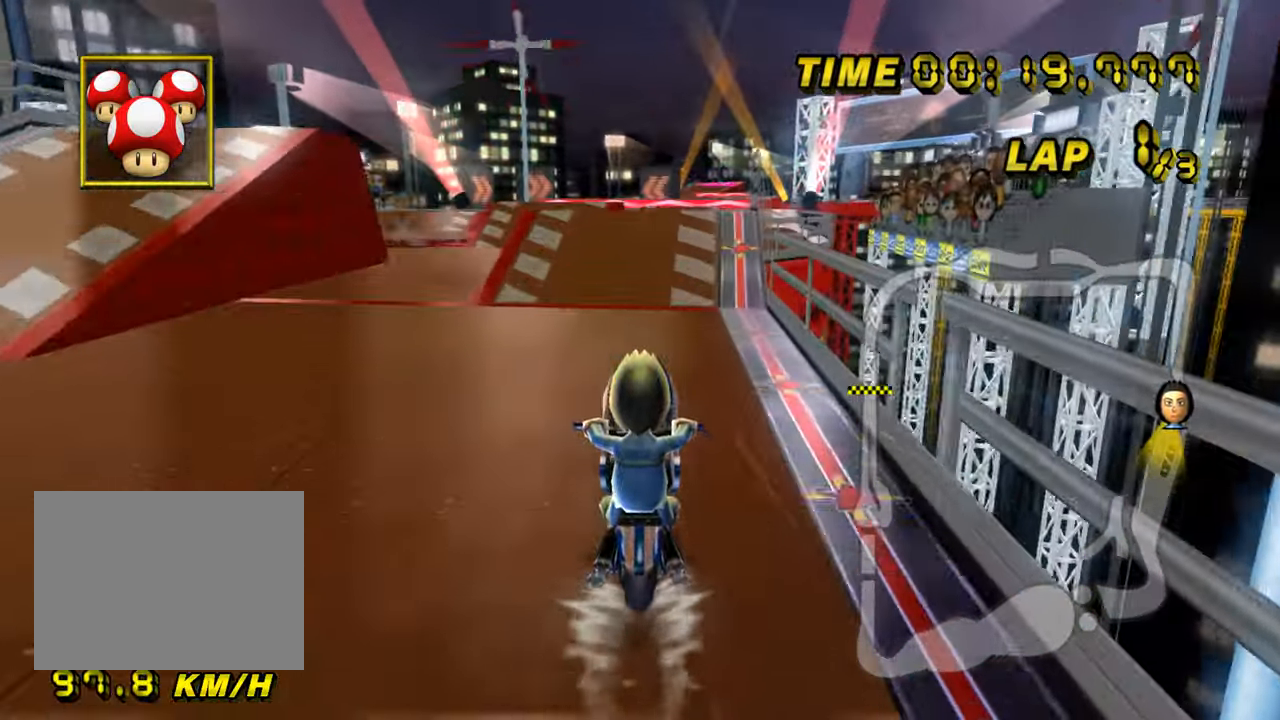
{"buttons": ["A"], "left_stick": "center", "events": []}
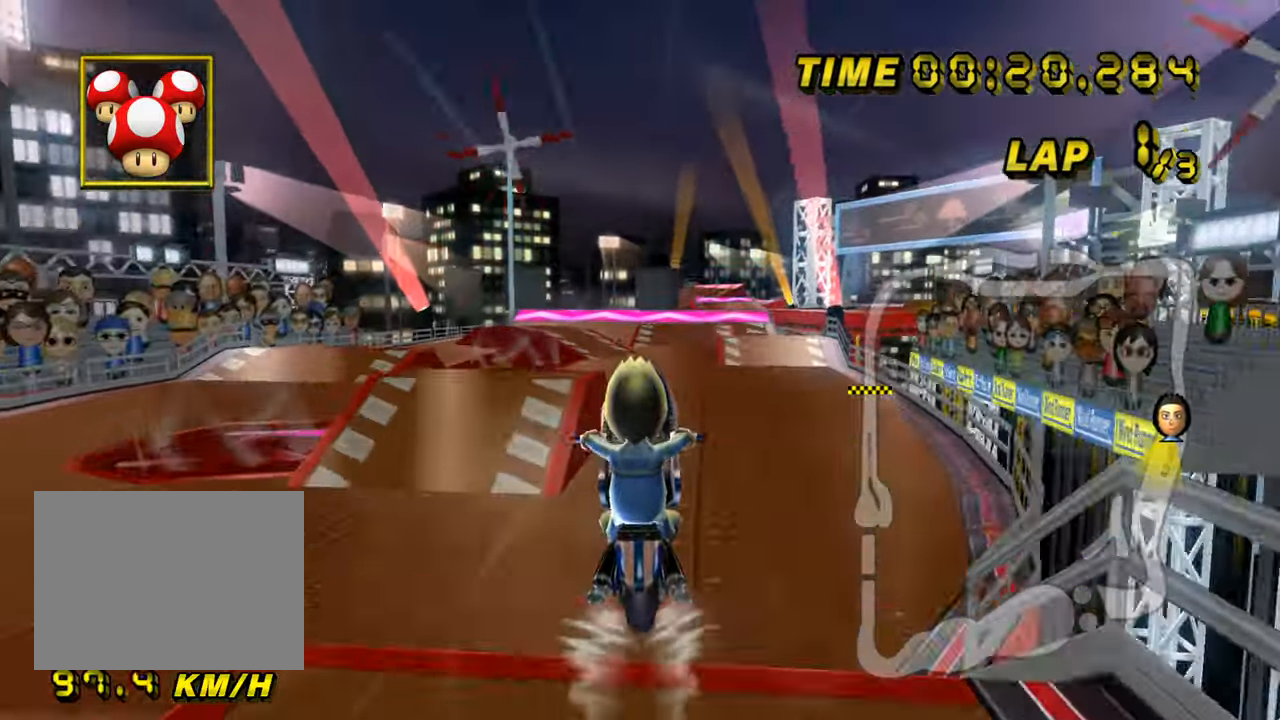
{"buttons": ["A"], "left_stick": "up-right", "events": [[50, "DPAD_UP", "down"], [67, "DPAD_UP", "up"], [417, "left_stick", "up-right"]]}
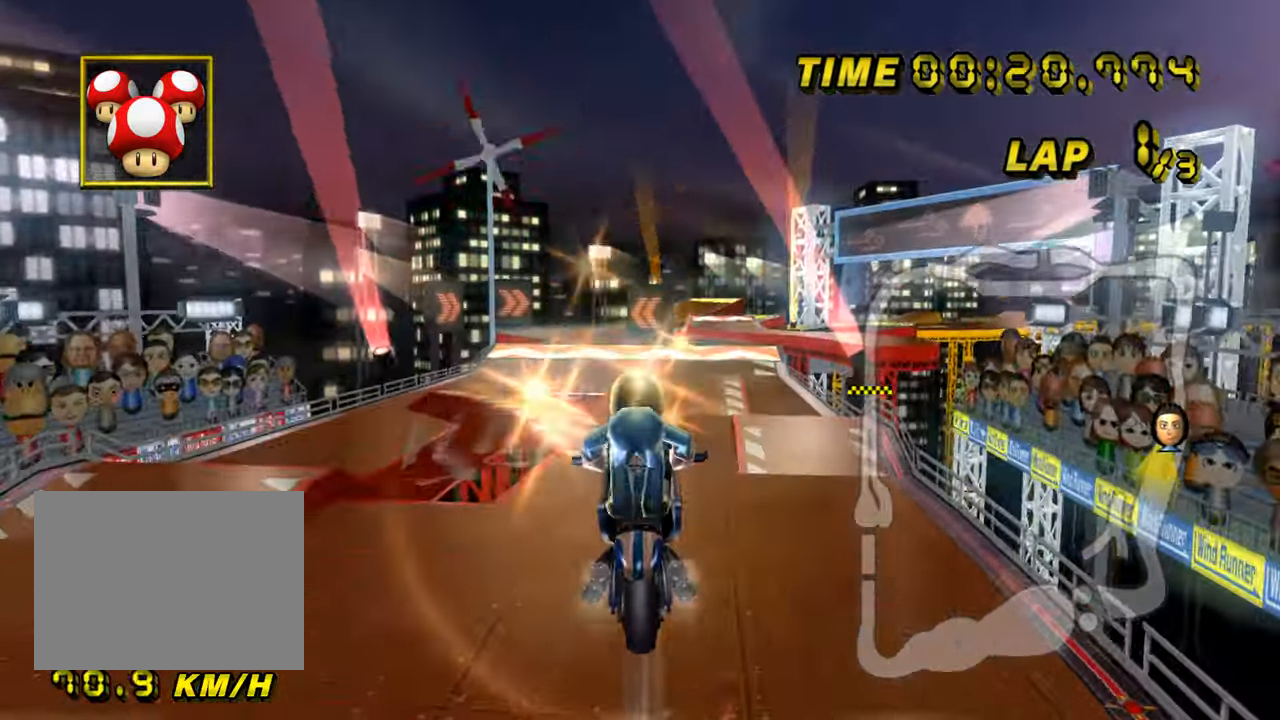
{"buttons": ["A"], "left_stick": "up-right", "events": []}
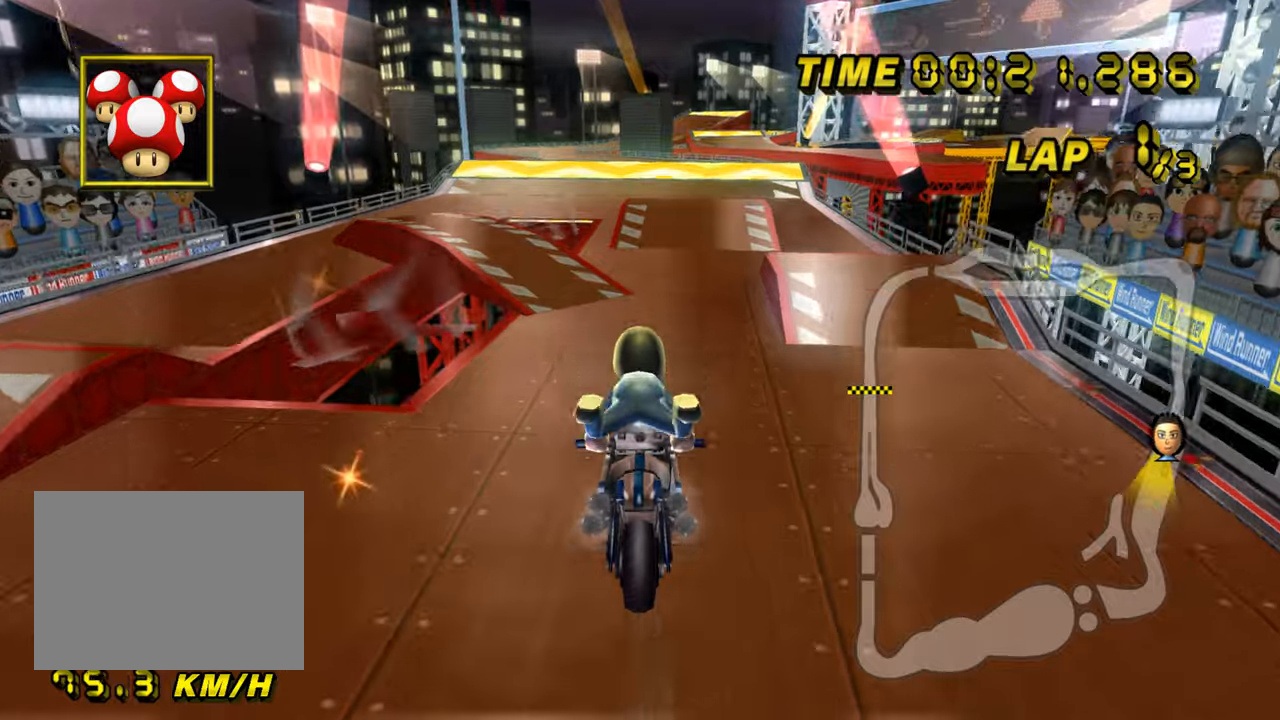
{"buttons": ["A"], "left_stick": "center", "events": [[418, "DPAD_UP", "down"], [434, "DPAD_UP", "up"], [501, "left_stick", "center"]]}
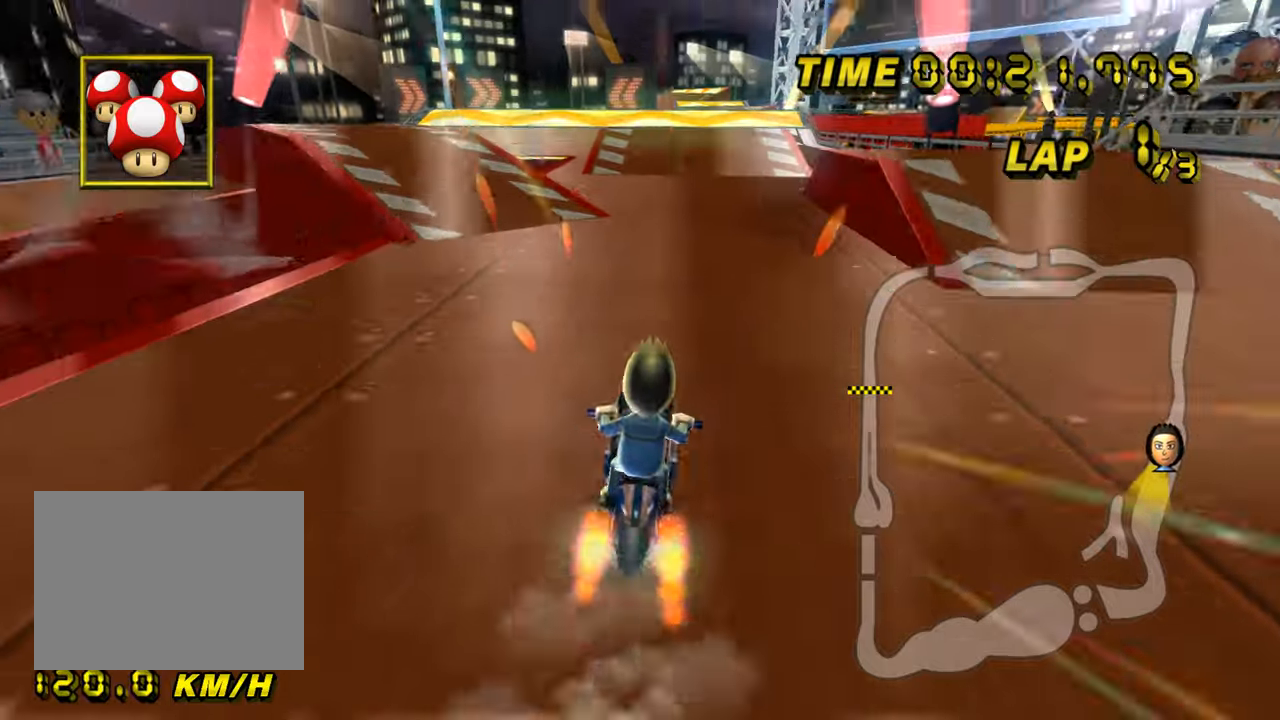
{"buttons": ["A"], "left_stick": "right", "events": [[133, "DPAD_UP", "down"], [150, "DPAD_UP", "up"], [384, "left_stick", "right"]]}
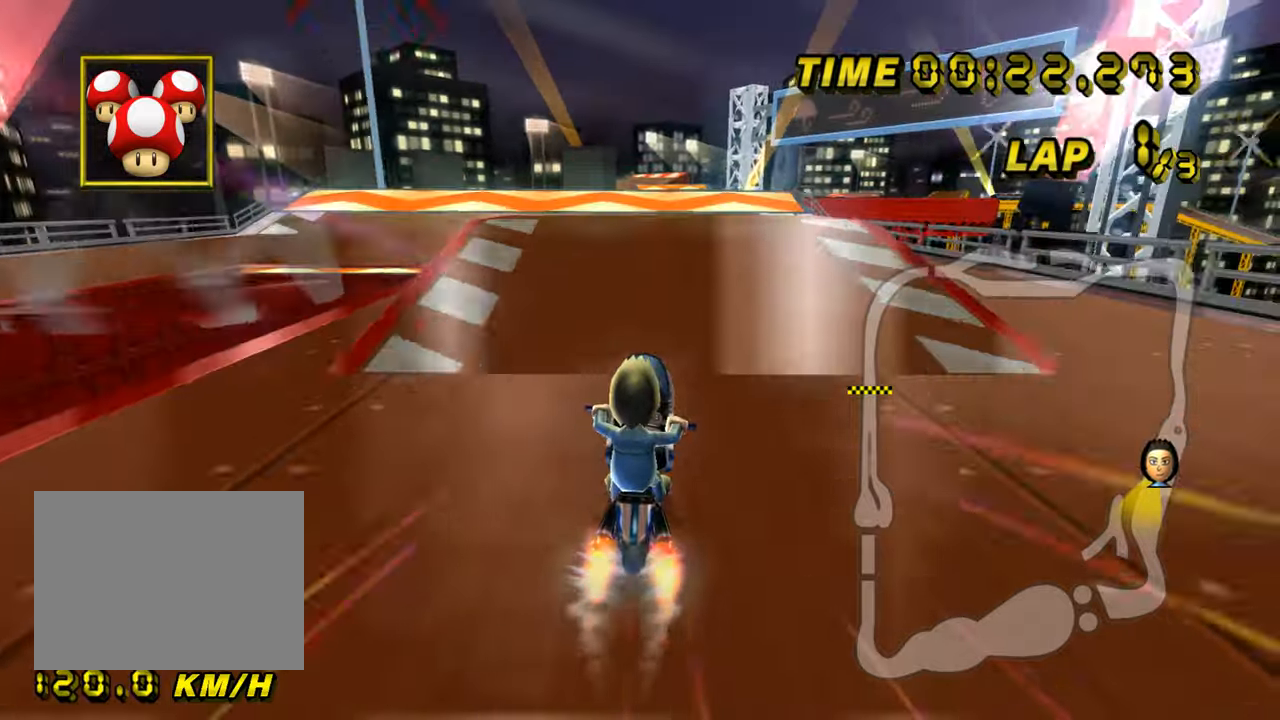
{"buttons": ["A", "R1"], "left_stick": "down-right", "events": [[301, "left_stick", "down-right"], [501, "R1", "down"]]}
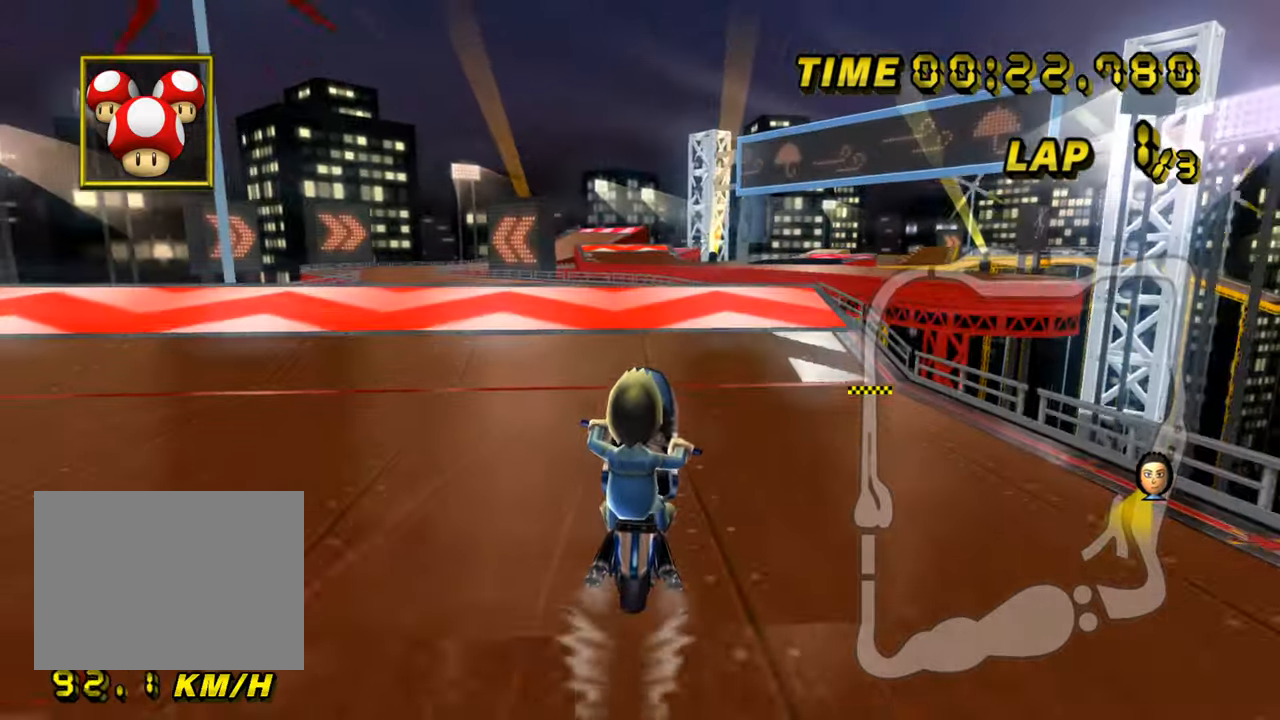
{"buttons": ["A", "R1"], "left_stick": "down-right", "events": []}
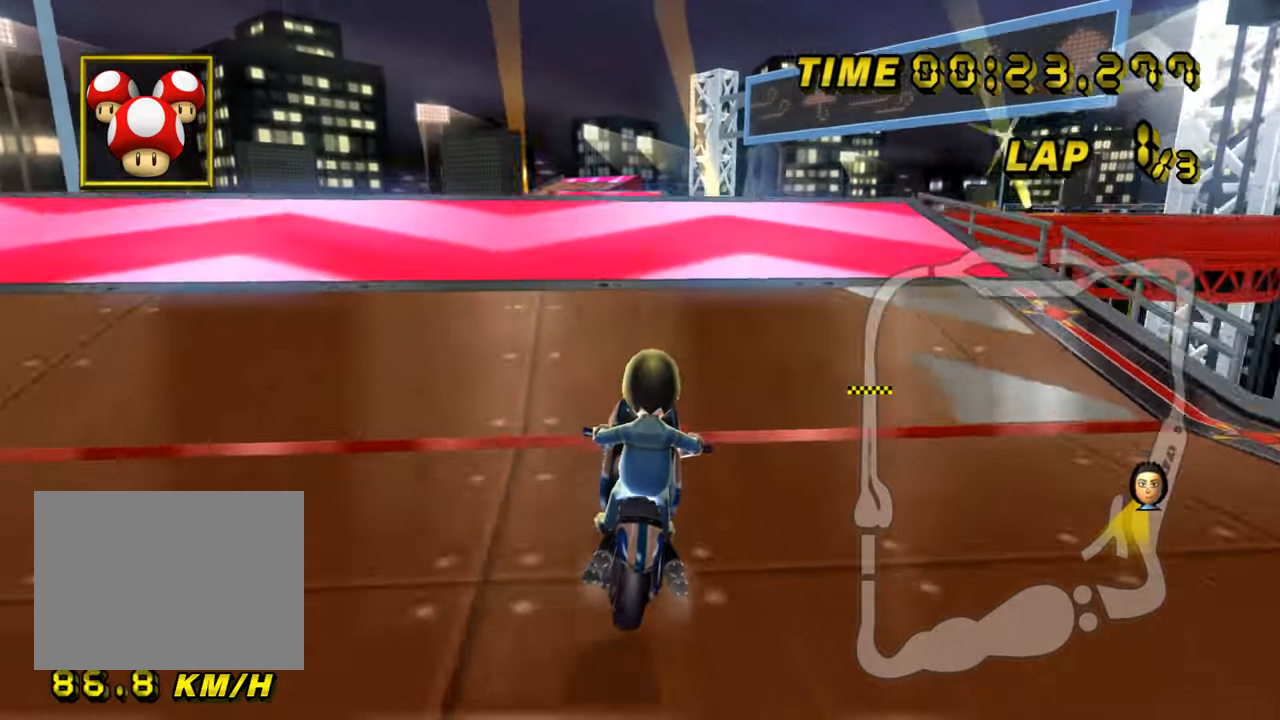
{"buttons": ["A"], "left_stick": "center", "events": [[317, "R1", "up"], [401, "left_stick", "center"]]}
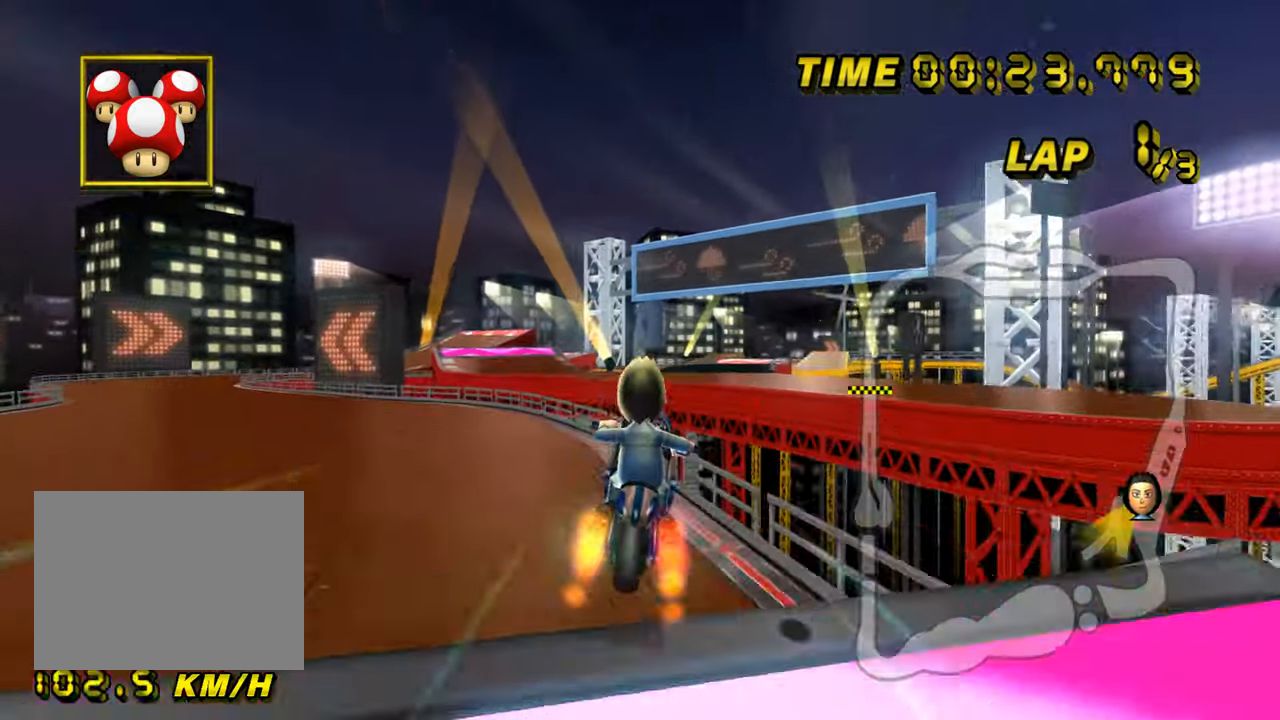
{"buttons": ["A"], "left_stick": "up-right", "events": [[67, "DPAD_DOWN", "down"], [83, "DPAD_DOWN", "up"], [250, "left_stick", "up-right"]]}
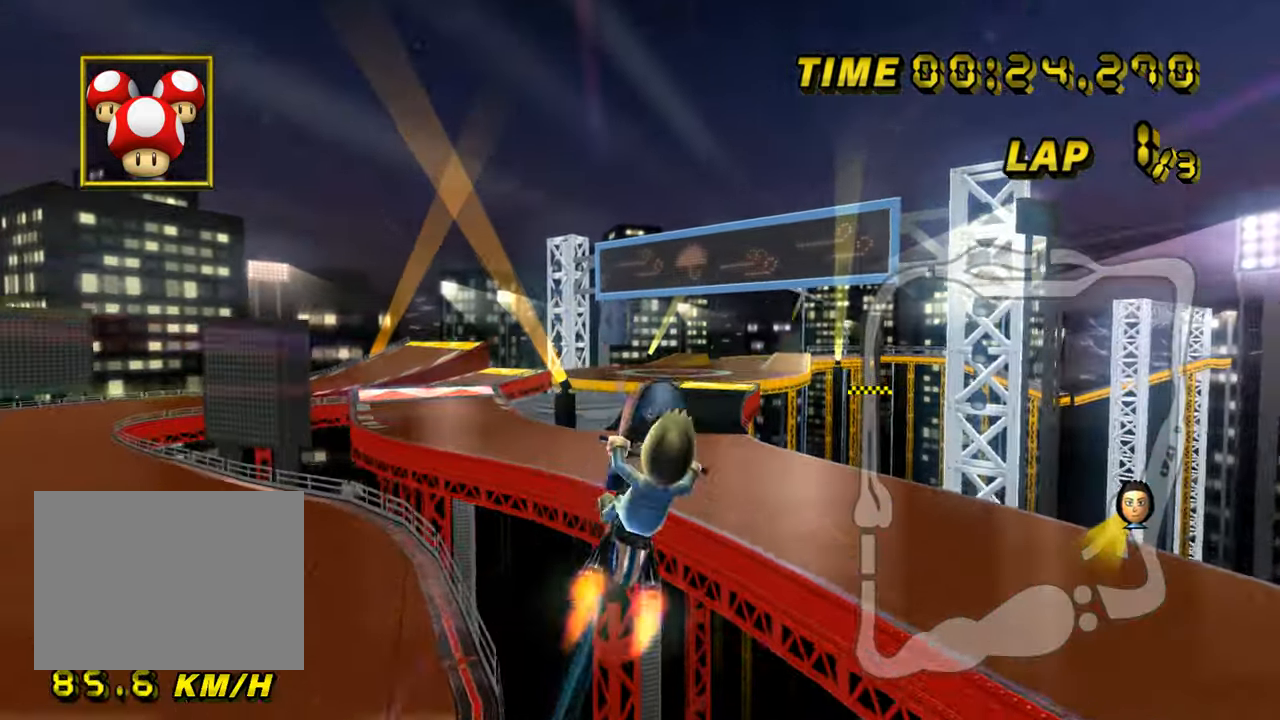
{"buttons": ["A", "R1"], "left_stick": "up-left", "events": [[150, "left_stick", "up"], [267, "left_stick", "up-left"], [300, "R1", "down"]]}